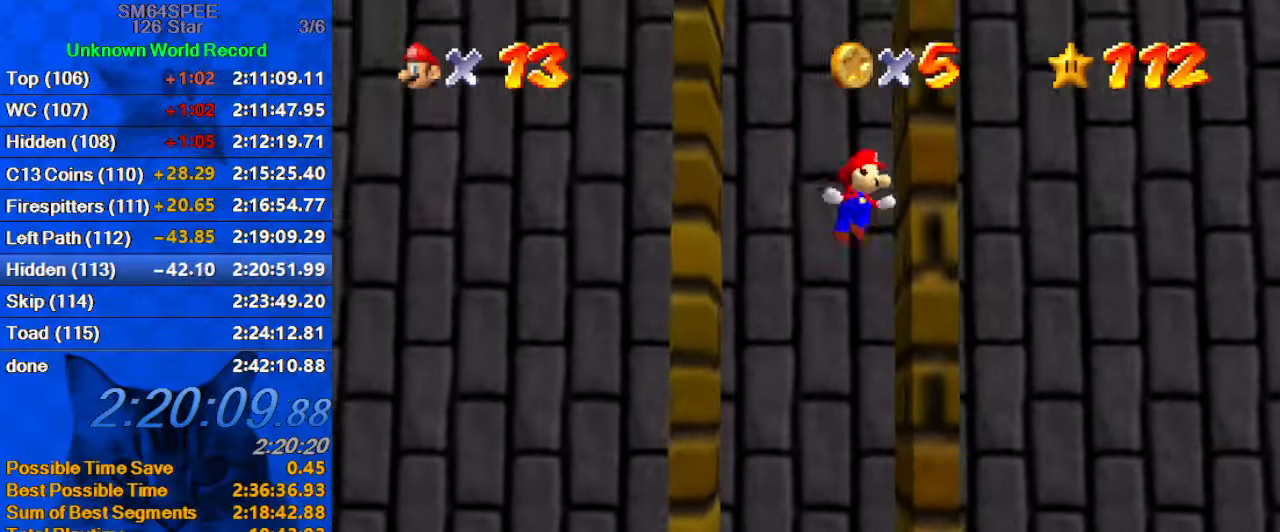
Gameplay with keyboard; each line is a JSON object with the keys held at the frame after it. "events" lists presses ("down") and releases ("up") of "a", "c", "ctrl", "d", "down", "left", "return", "right", "s", "shift", "up", "w", "x" and "y" between this image and that frame as [ms after this image, input, new state], when the widget could be followed in between. No other keys are recorded. Mouse input is not recorded.
{"keys": ["right"], "events": [[100, "left", "down"], [134, "right", "up"], [134, "shift", "down"], [234, "shift", "up"], [434, "left", "up"], [434, "right", "down"], [434, "shift", "down"], [467, "shift", "up"]]}
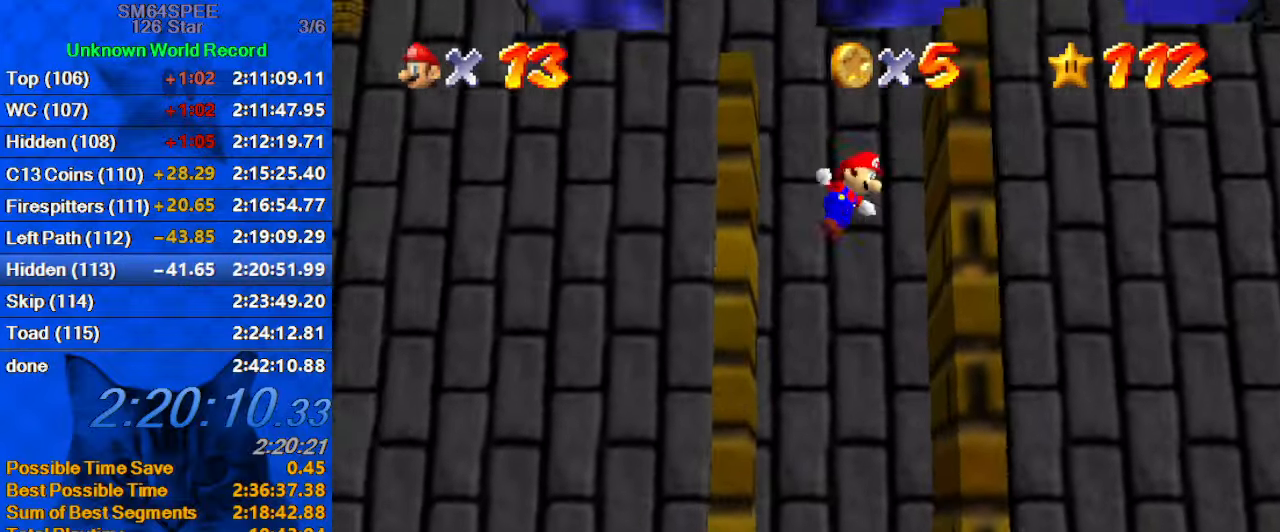
{"keys": [], "events": [[234, "shift", "down"], [434, "right", "up"], [467, "shift", "up"]]}
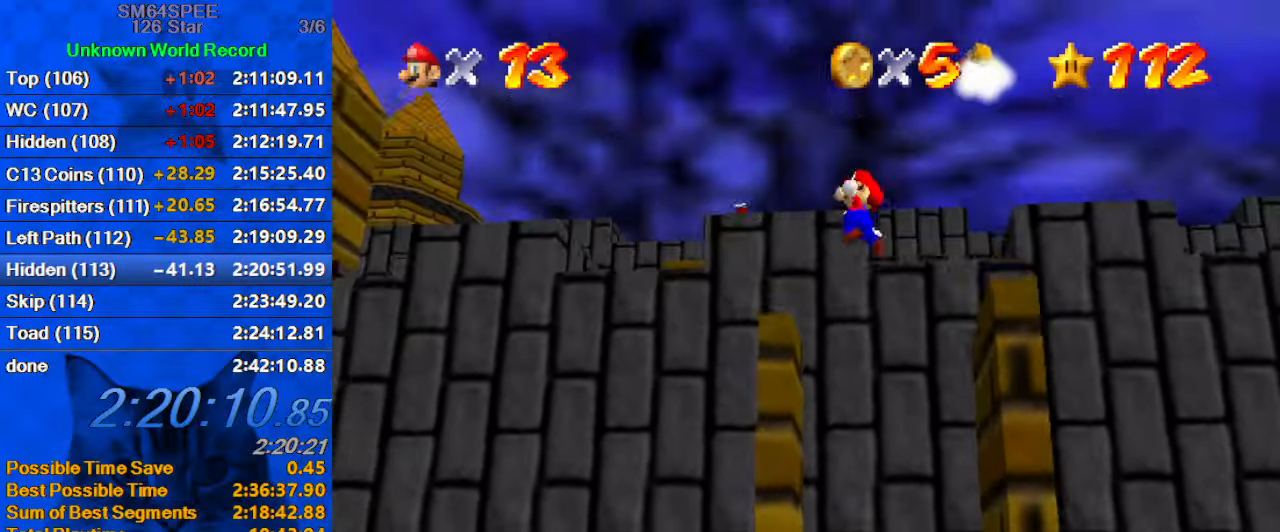
{"keys": ["right", "shift", "up"], "events": [[67, "left", "down"], [134, "up", "down"], [167, "left", "up"], [200, "right", "down"], [467, "shift", "down"]]}
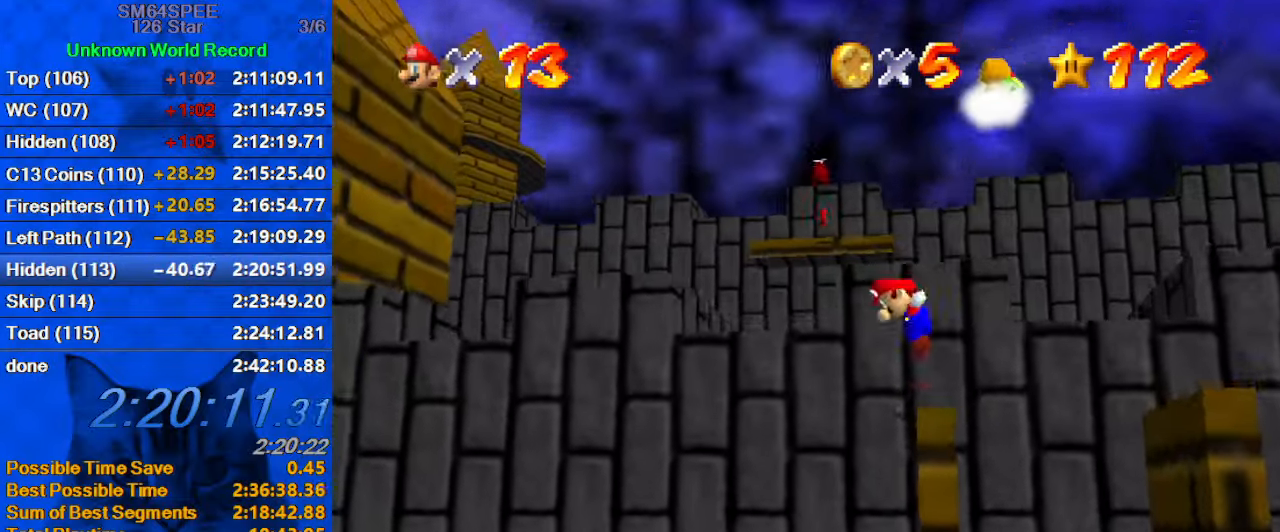
{"keys": ["ctrl", "right", "shift", "up"], "events": [[134, "right", "up"], [434, "ctrl", "down"], [500, "right", "down"]]}
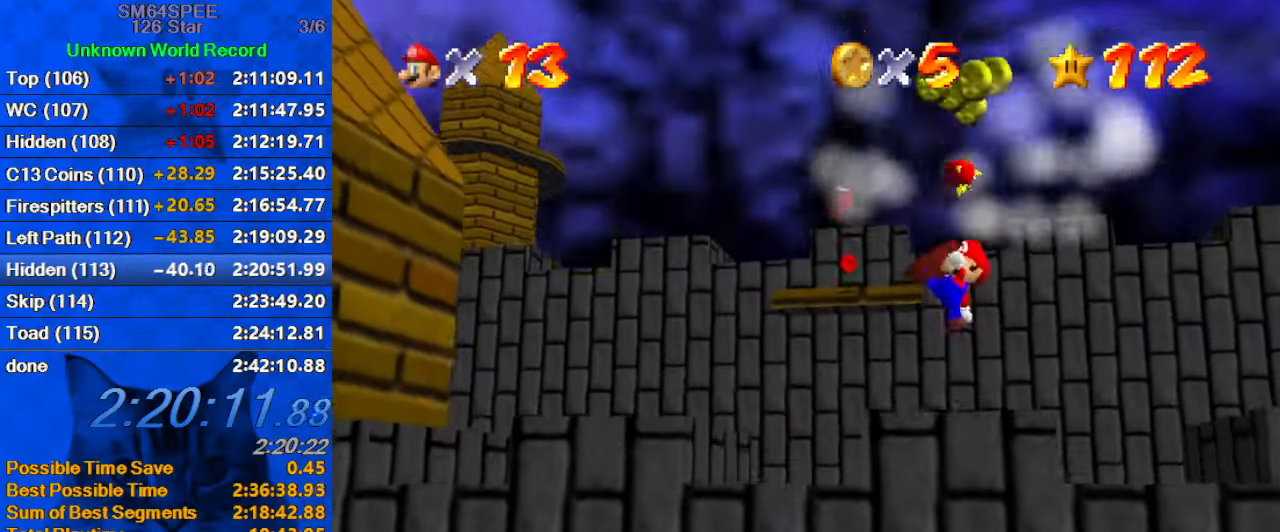
{"keys": [], "events": [[67, "shift", "up"], [100, "ctrl", "up"], [200, "right", "up"], [434, "up", "up"]]}
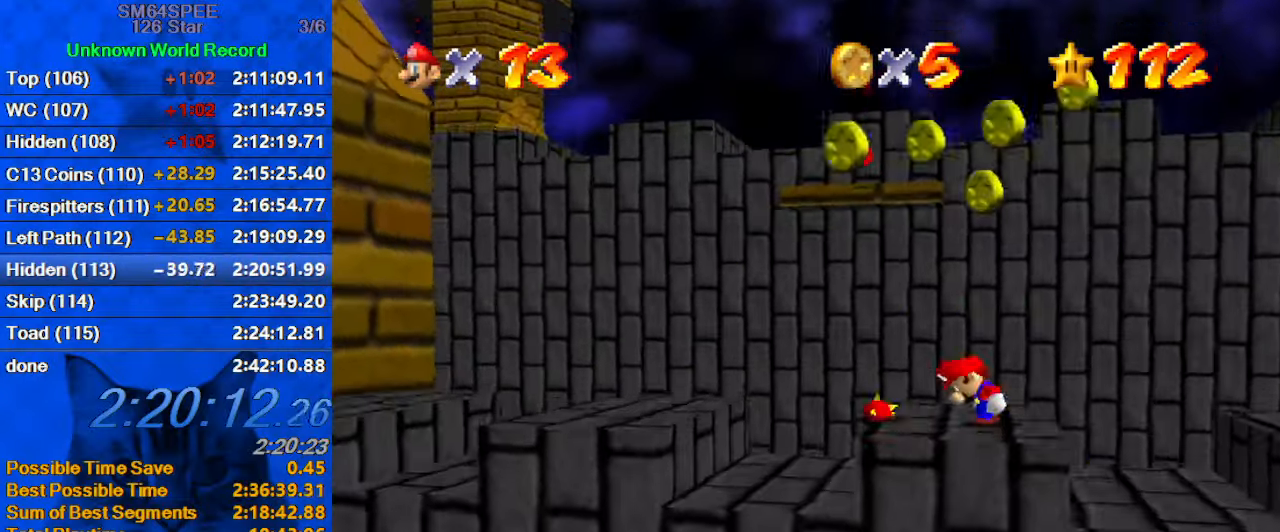
{"keys": ["right", "shift"], "events": [[67, "left", "down"], [167, "left", "up"], [300, "right", "down"], [400, "shift", "down"]]}
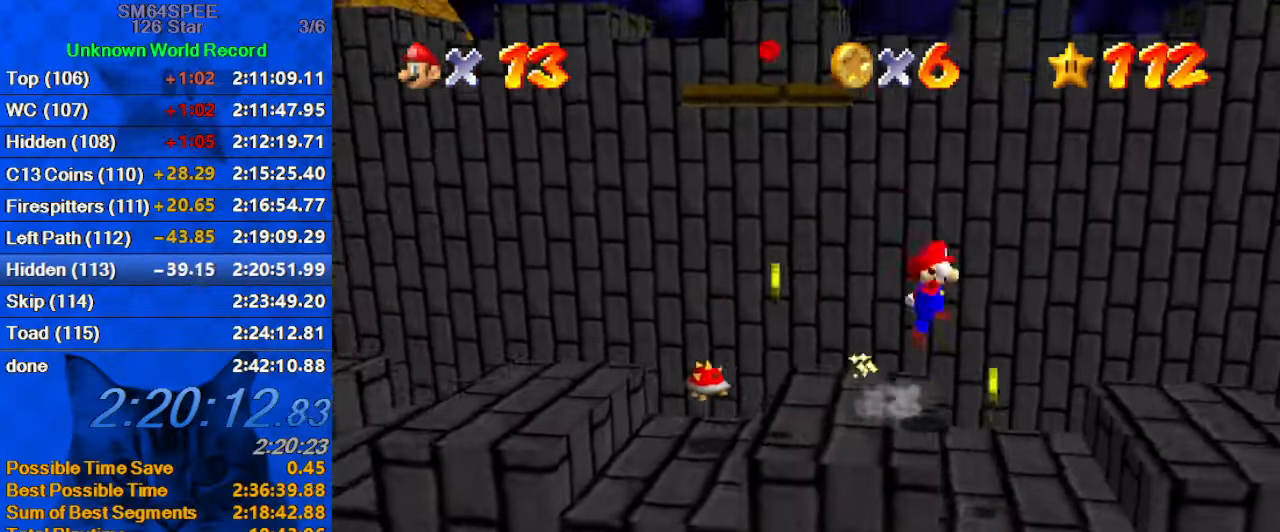
{"keys": ["right"], "events": [[67, "ctrl", "down"], [167, "shift", "up"], [234, "ctrl", "up"]]}
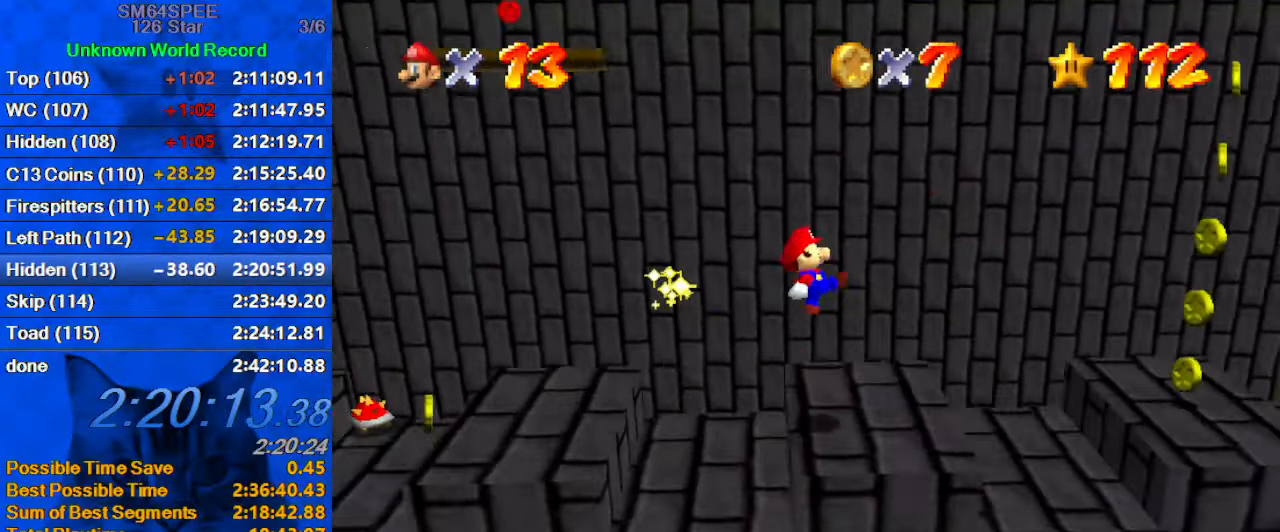
{"keys": ["right"], "events": [[34, "up", "down"], [234, "shift", "down"], [234, "up", "up"], [334, "shift", "up"]]}
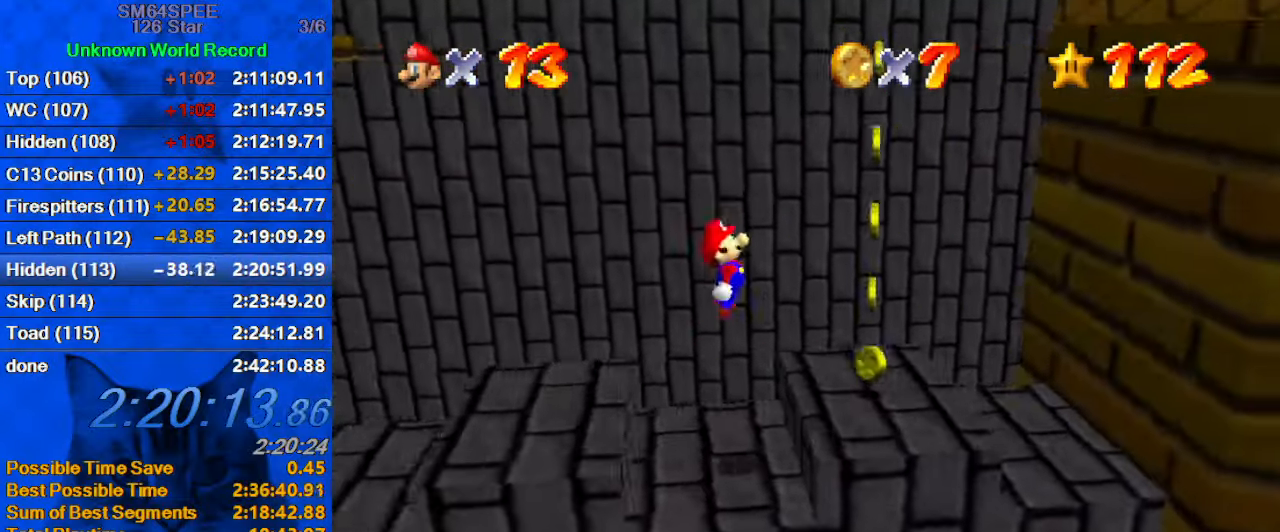
{"keys": ["left", "shift"], "events": [[300, "left", "down"], [300, "right", "up"], [334, "shift", "down"]]}
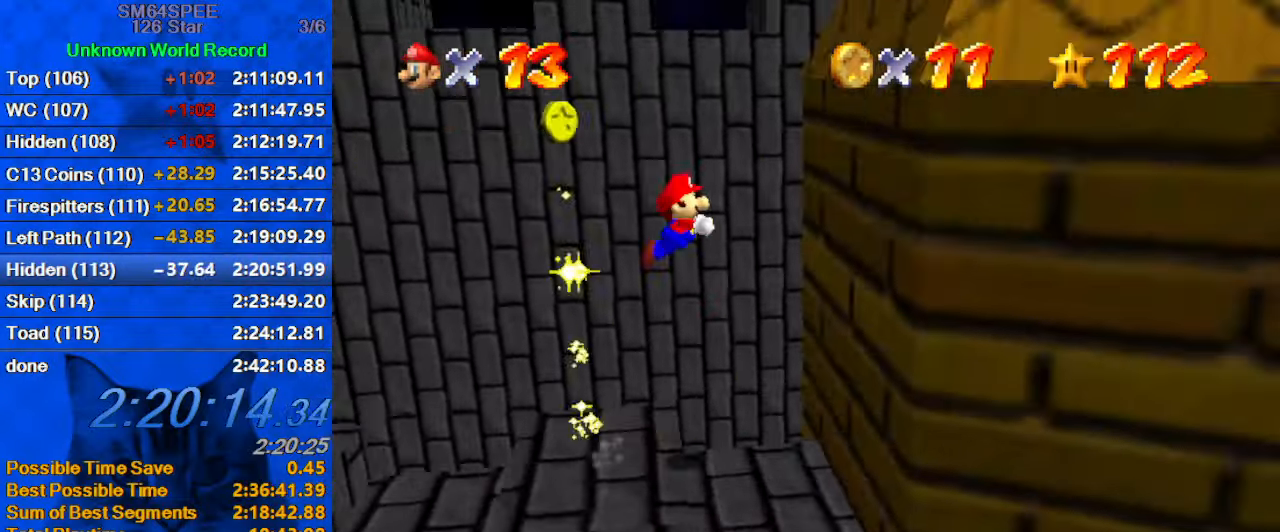
{"keys": ["right", "up"], "events": [[33, "left", "up"], [200, "right", "down"], [400, "up", "down"], [500, "shift", "up"]]}
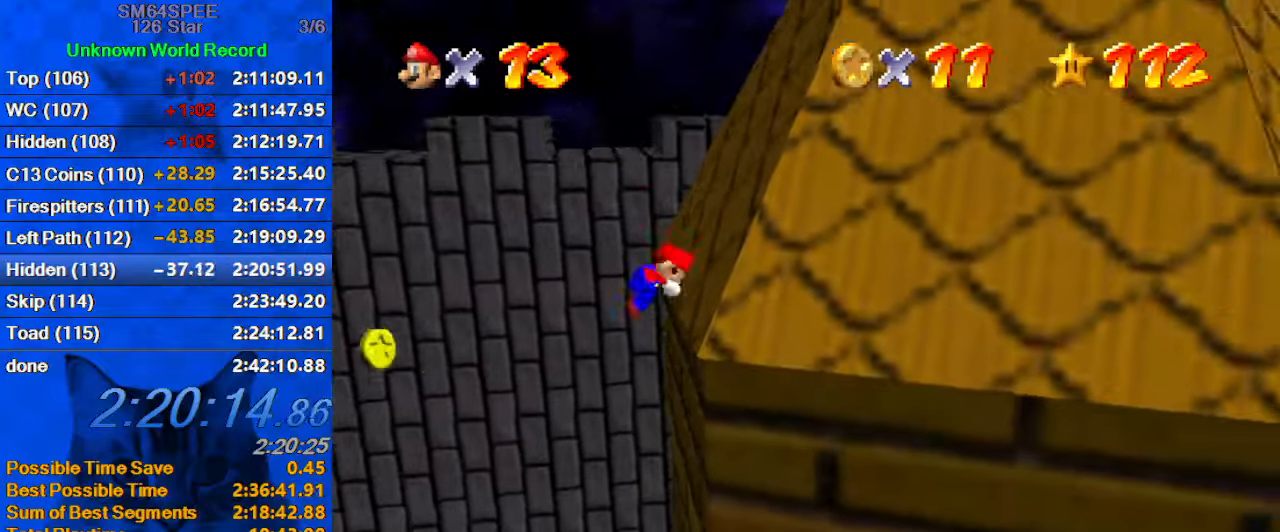
{"keys": ["right", "shift"], "events": [[100, "up", "up"], [133, "shift", "down"]]}
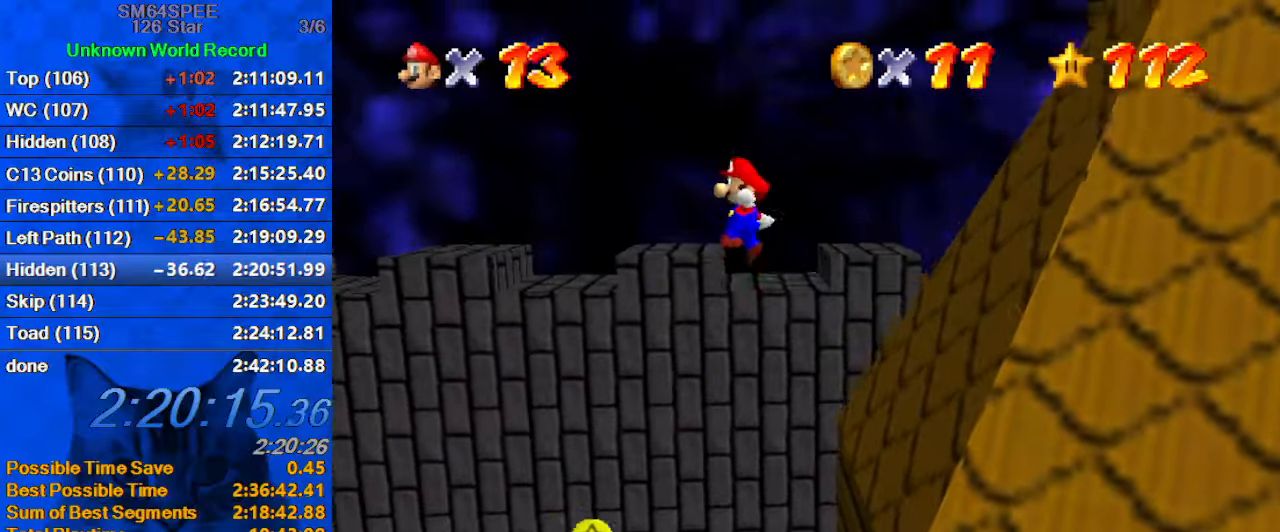
{"keys": ["a", "right", "up"], "events": [[233, "a", "down"], [300, "shift", "up"], [333, "a", "up"], [433, "a", "down"], [433, "up", "down"]]}
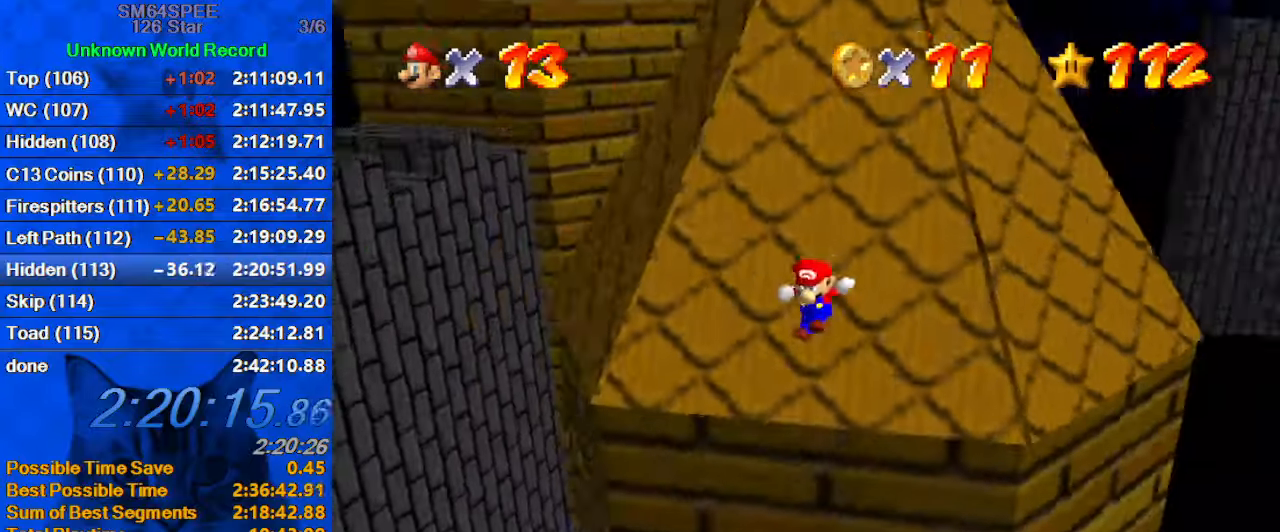
{"keys": ["left", "shift", "up"], "events": [[33, "a", "up"], [33, "right", "up"], [233, "shift", "down"], [333, "shift", "up"], [400, "left", "down"], [400, "shift", "down"]]}
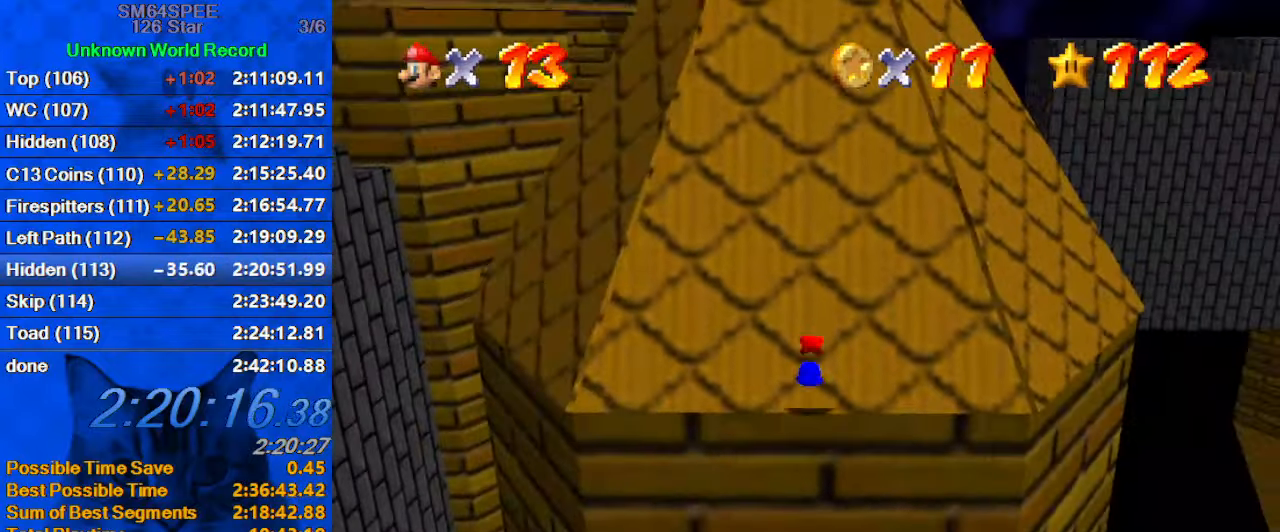
{"keys": ["left", "up"], "events": [[133, "shift", "up"]]}
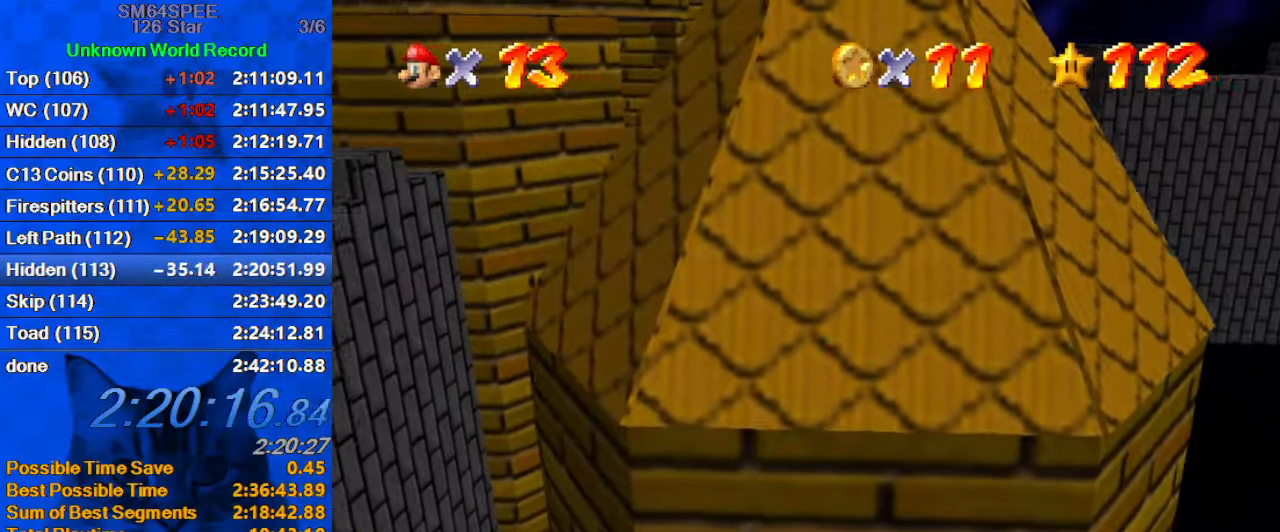
{"keys": ["left", "up"], "events": [[133, "left", "up"], [266, "left", "down"]]}
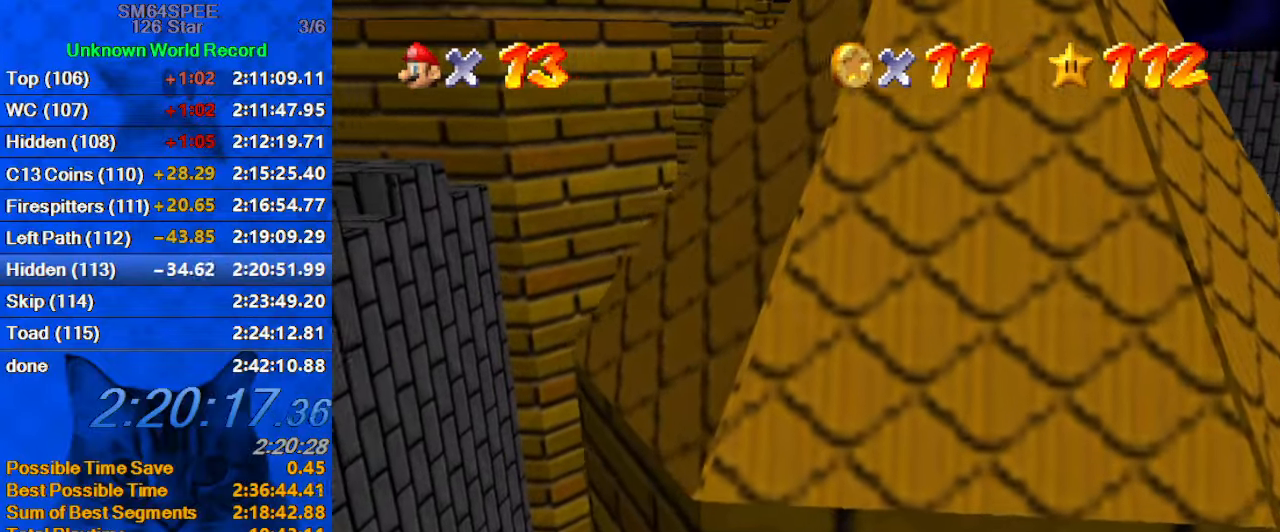
{"keys": ["left"], "events": [[166, "up", "up"], [300, "left", "up"], [466, "left", "down"]]}
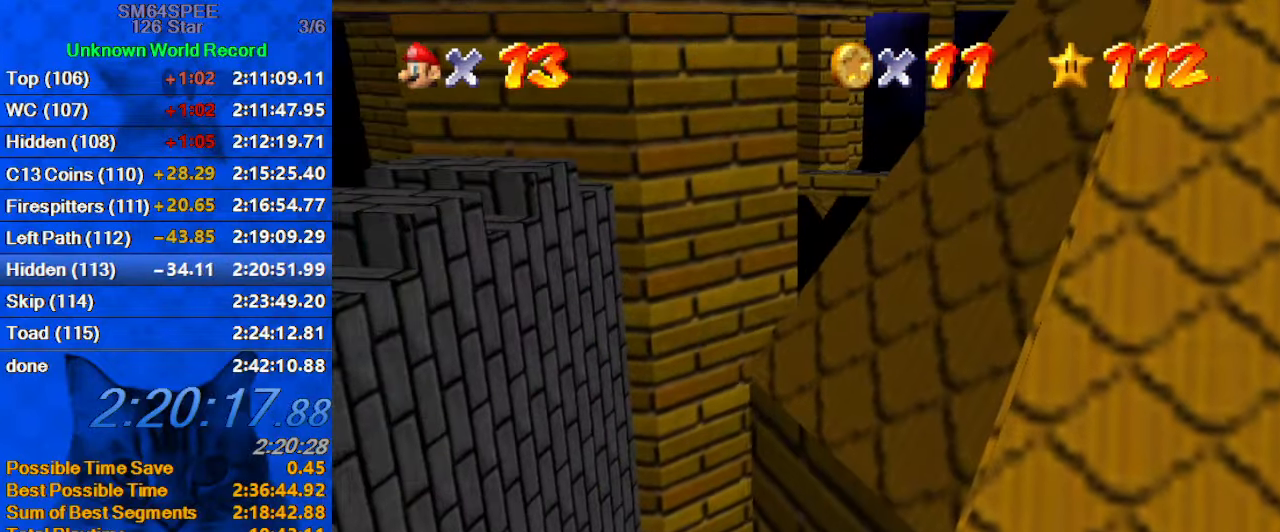
{"keys": ["shift", "up", "y"], "events": [[100, "left", "up"], [266, "y", "down"], [333, "shift", "down"], [400, "up", "down"]]}
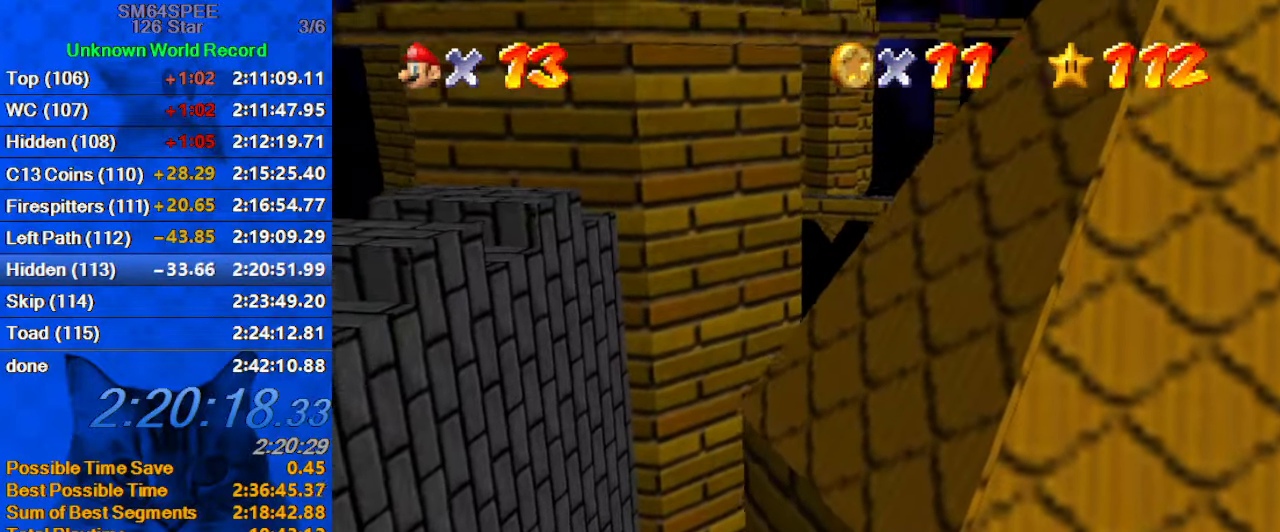
{"keys": ["left"], "events": [[66, "left", "down"], [133, "y", "up"], [166, "shift", "up"], [266, "up", "up"]]}
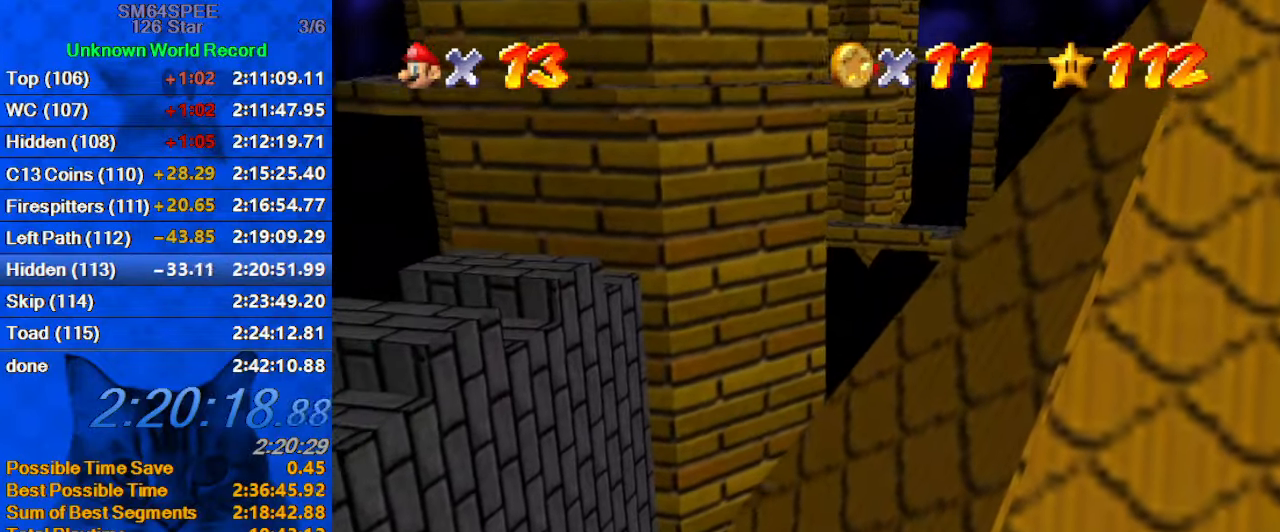
{"keys": [], "events": [[166, "left", "up"], [166, "right", "down"], [333, "down", "down"], [400, "right", "up"], [500, "down", "up"]]}
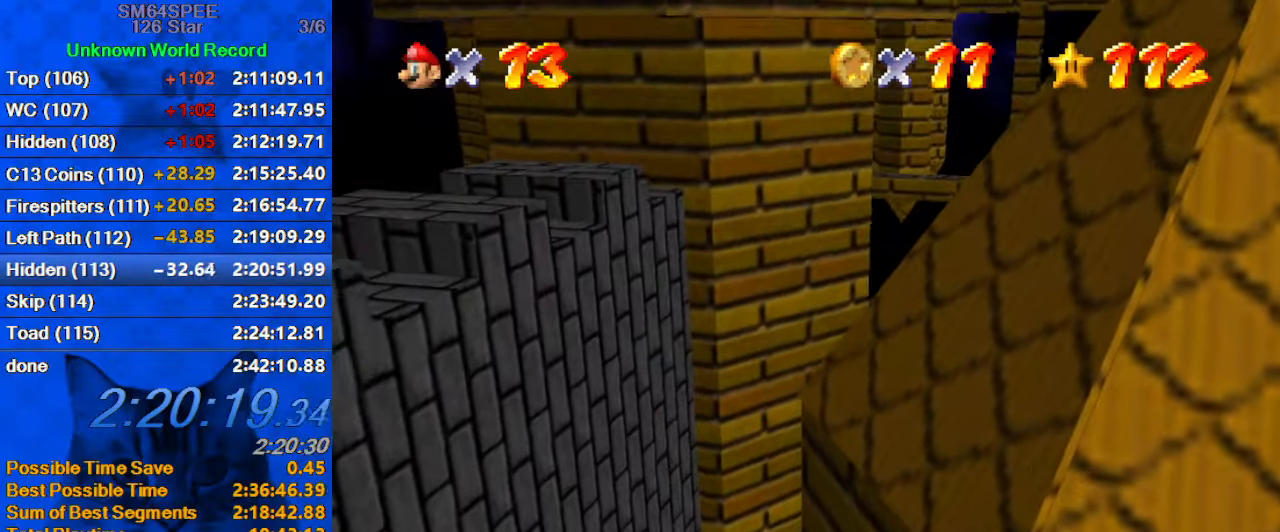
{"keys": ["down", "left", "shift", "y"], "events": [[100, "left", "down"], [233, "left", "up"], [367, "y", "down"], [433, "down", "down"], [433, "left", "down"], [433, "shift", "down"]]}
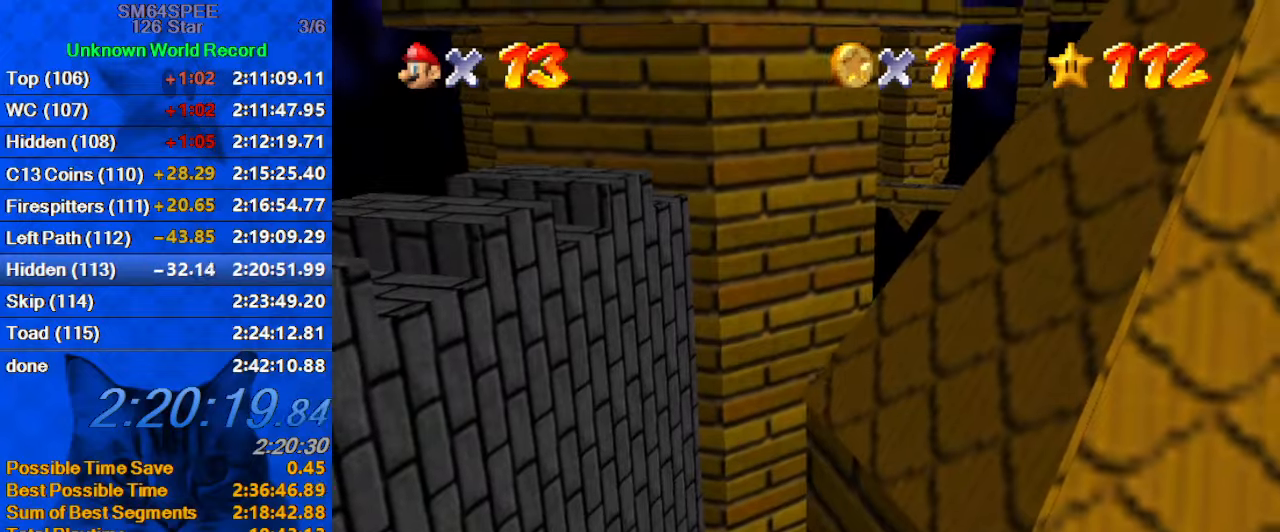
{"keys": ["shift", "y"], "events": [[167, "left", "up"], [167, "right", "down"], [267, "down", "up"], [267, "right", "up"], [267, "shift", "up"], [267, "y", "up"], [333, "y", "down"], [400, "shift", "down"]]}
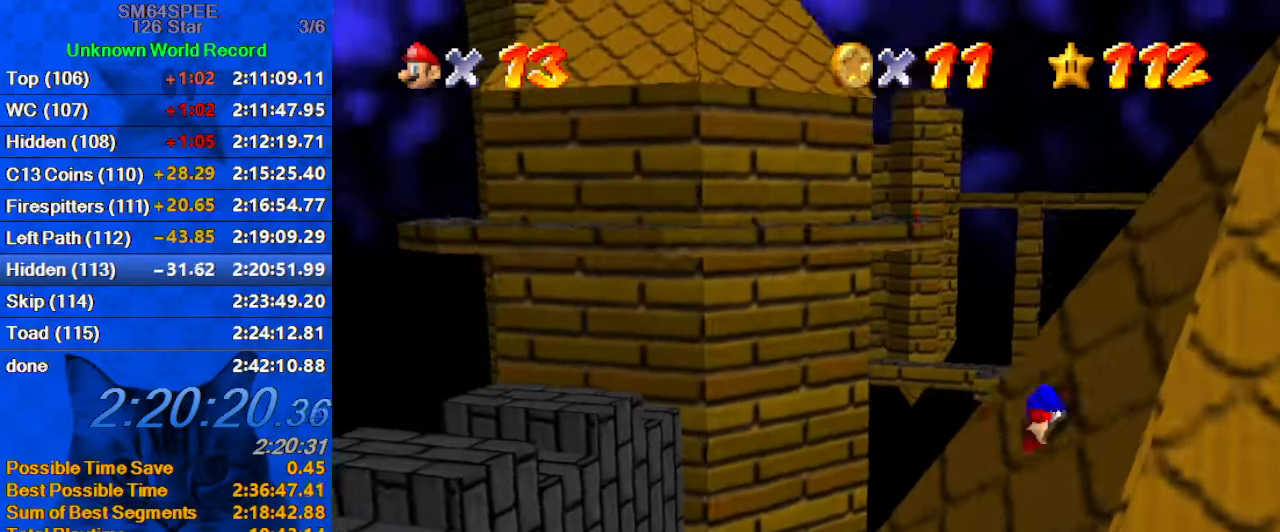
{"keys": ["left"], "events": [[67, "left", "down"], [67, "shift", "up"], [67, "y", "up"]]}
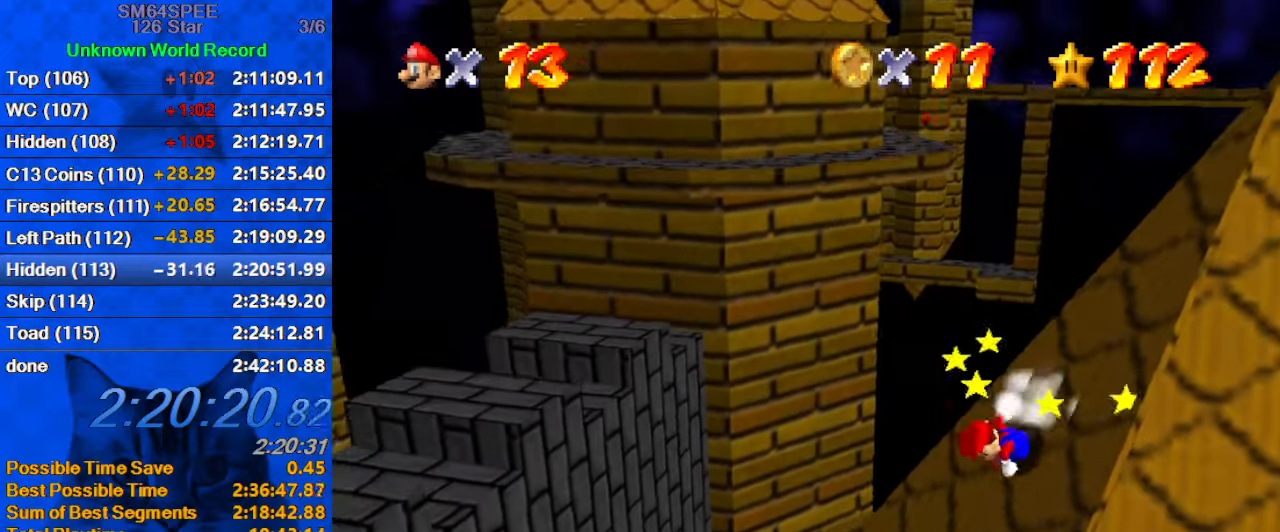
{"keys": ["d", "left", "shift"], "events": [[367, "shift", "down"], [467, "d", "down"]]}
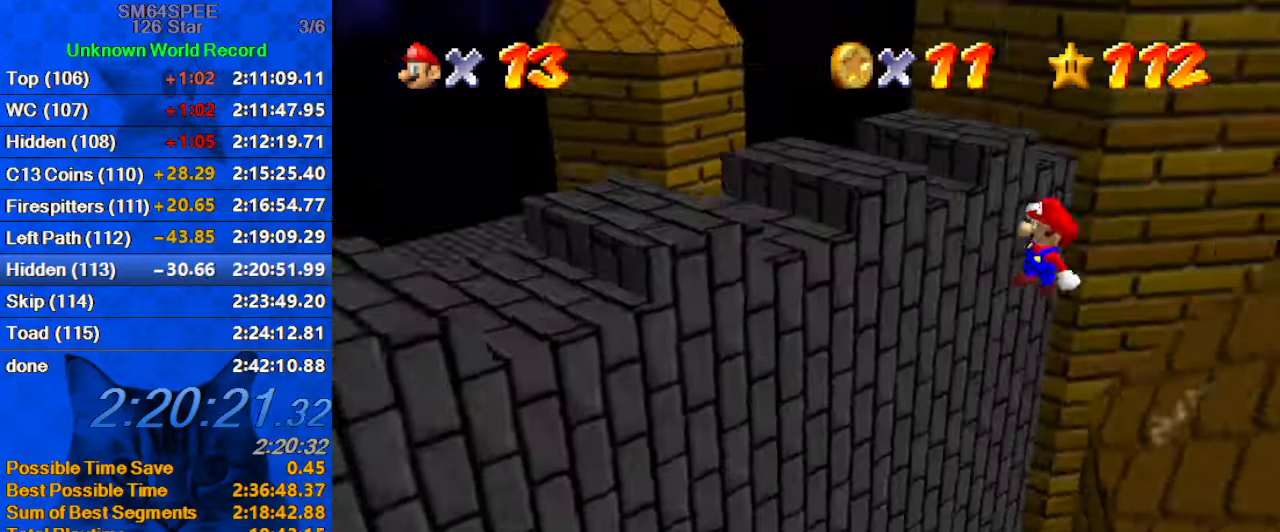
{"keys": ["right", "shift"], "events": [[200, "d", "up"], [233, "up", "down"], [300, "right", "down"], [333, "left", "up"], [333, "up", "up"]]}
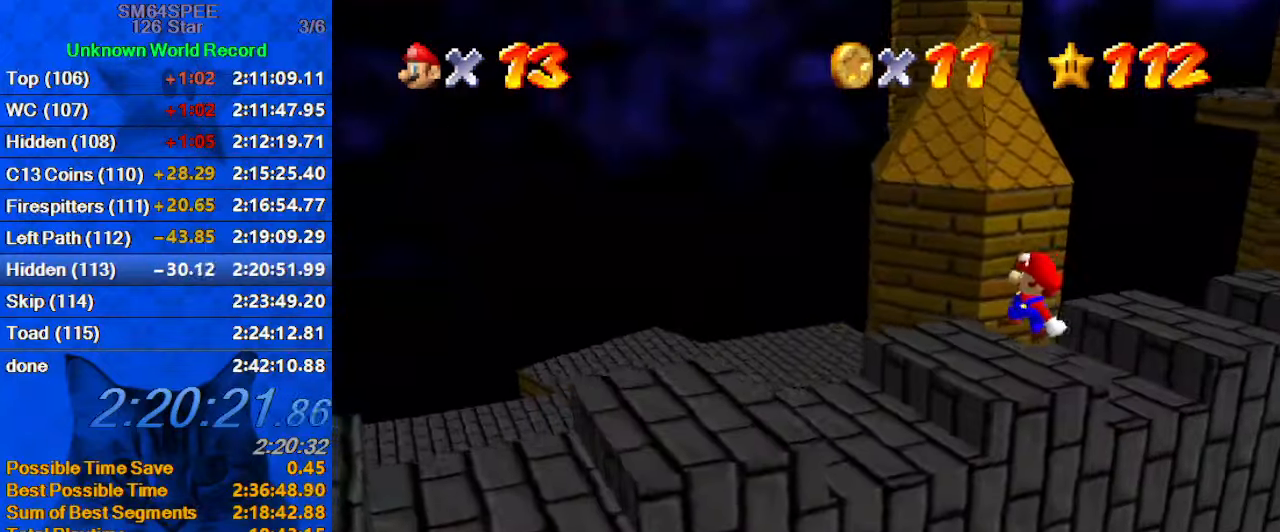
{"keys": ["up"], "events": [[167, "ctrl", "down"], [267, "left", "down"], [267, "shift", "up"], [300, "d", "down"], [300, "right", "up"], [367, "ctrl", "up"], [400, "left", "up"], [433, "up", "down"], [500, "d", "up"]]}
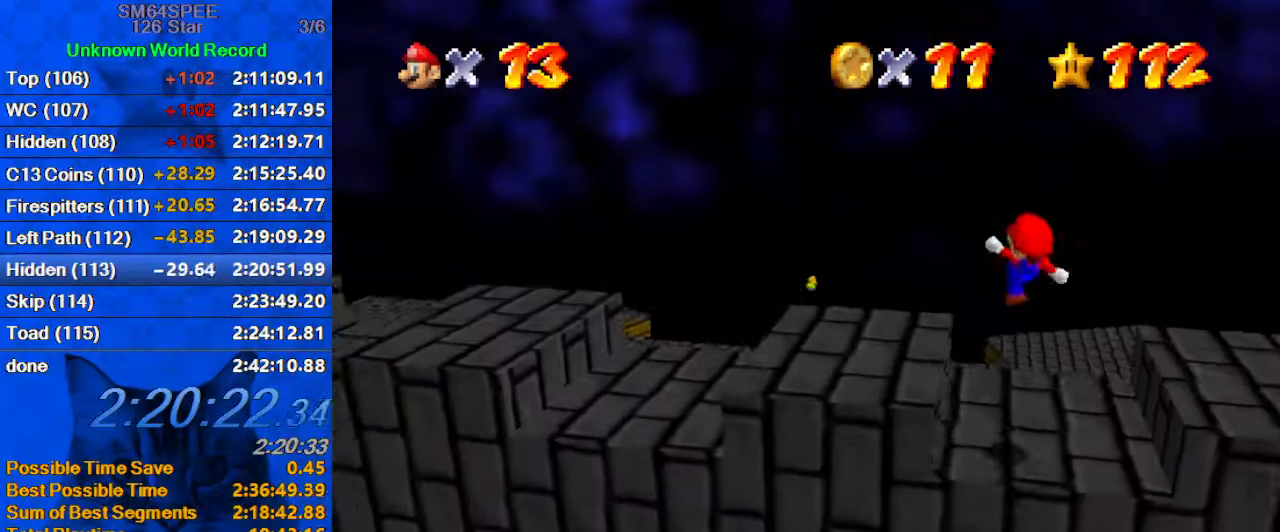
{"keys": ["shift", "up", "y"], "events": [[467, "y", "down"], [500, "shift", "down"]]}
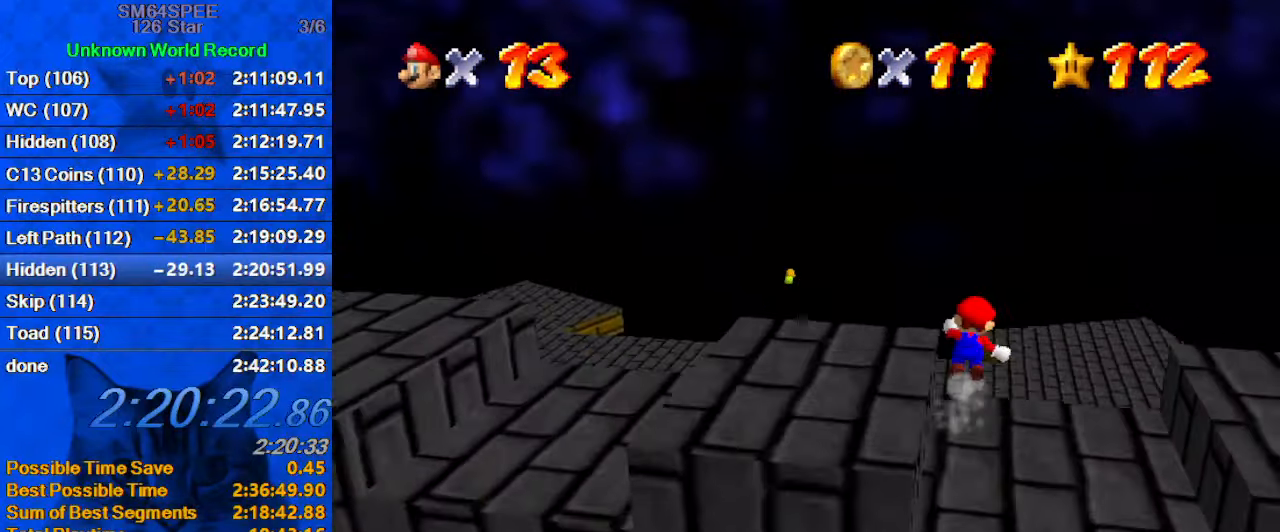
{"keys": ["right", "up"], "events": [[133, "y", "up"], [200, "shift", "up"], [233, "d", "down"], [333, "right", "down"], [433, "d", "up"]]}
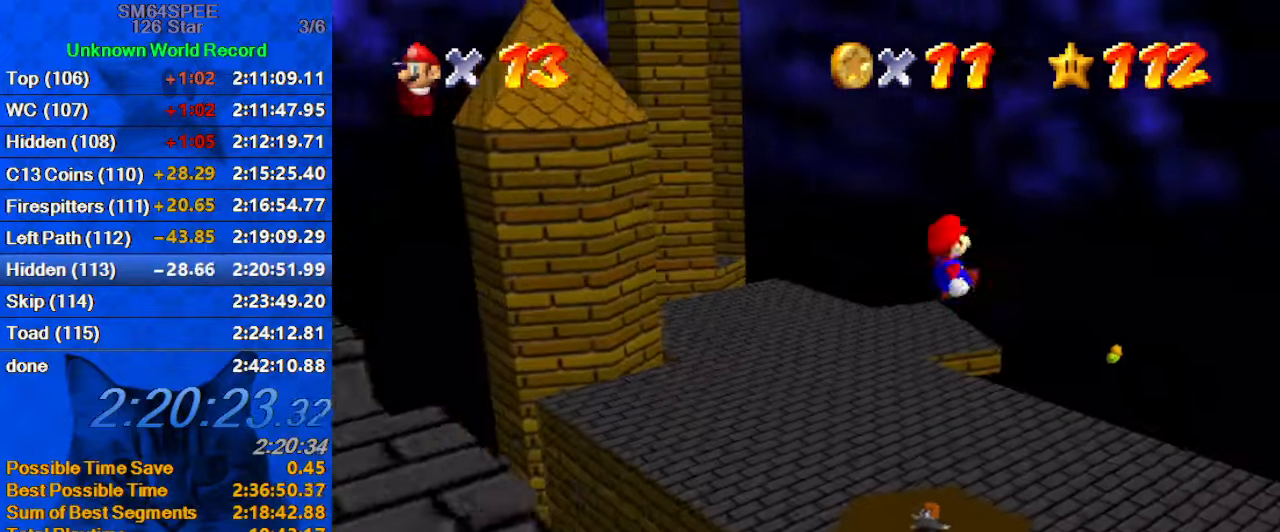
{"keys": ["right", "up"], "events": []}
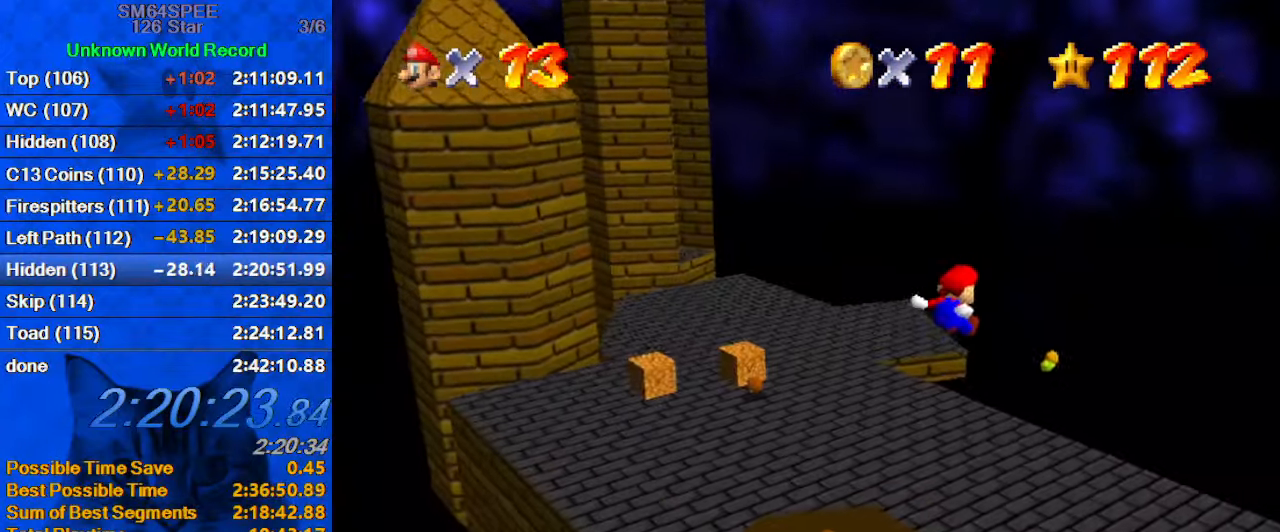
{"keys": ["right", "up"], "events": []}
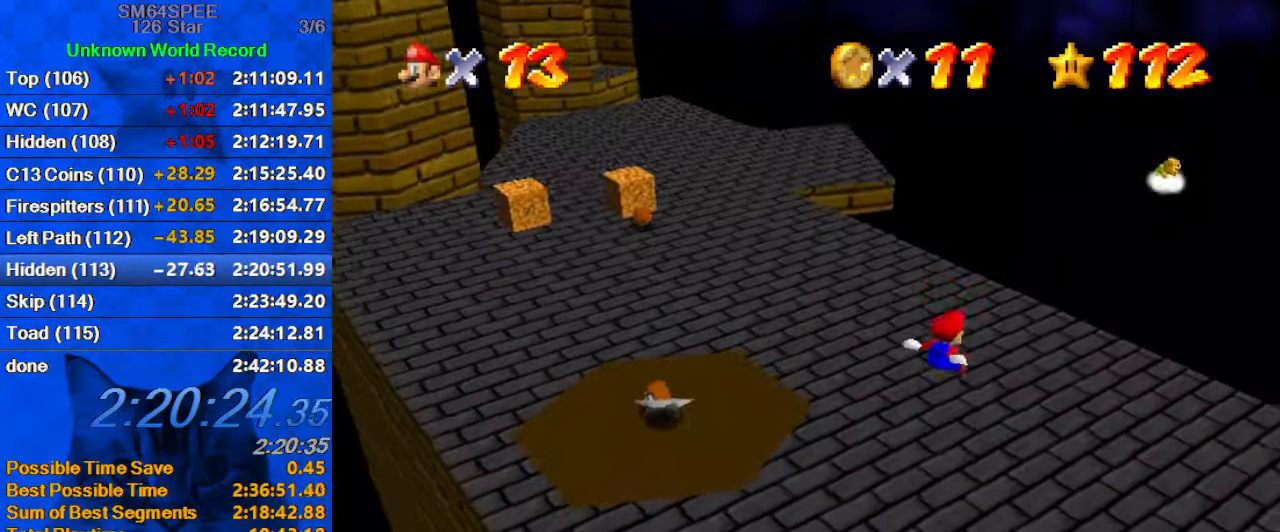
{"keys": ["right", "up"], "events": []}